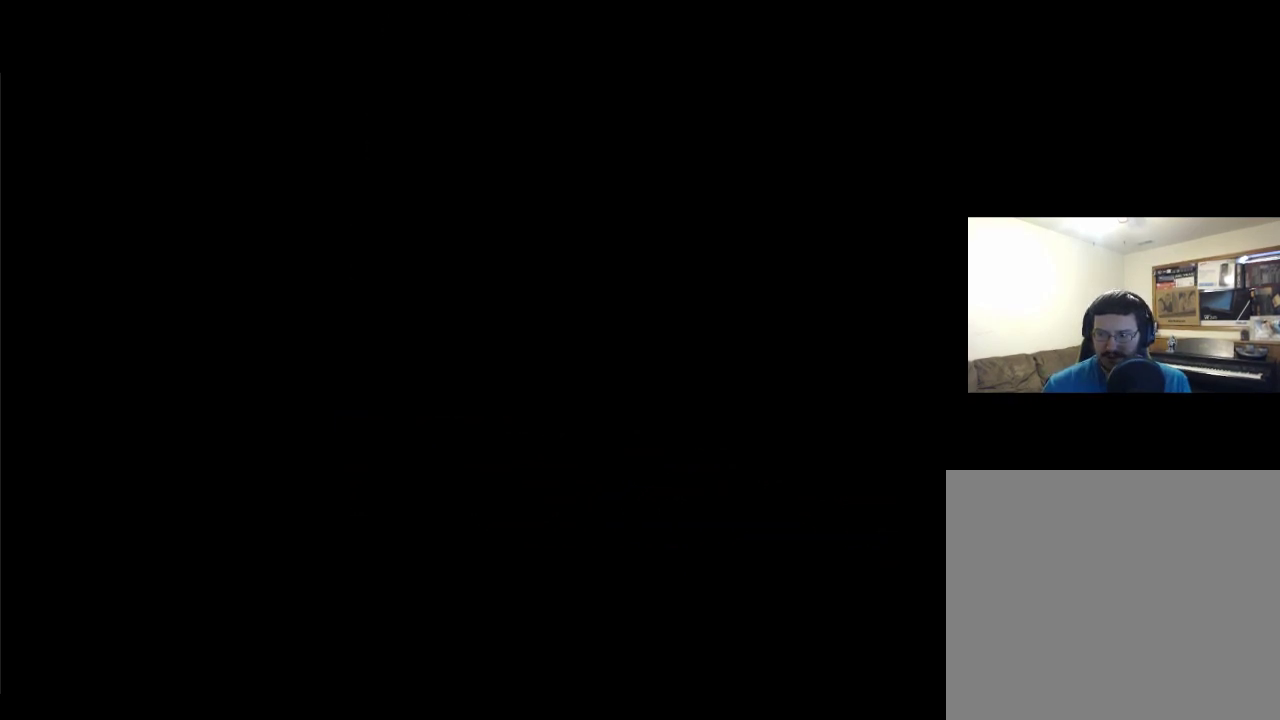
Gameplay with a controller (Xbox layout); each line is a JSON object with the inputs held at the frame after it. "events" lists button and stick changes between this image and that frame as [ms after this image, input, new state], when the widget could be followed in between.
{"buttons": [], "left_stick": "center", "right_stick": "center"}
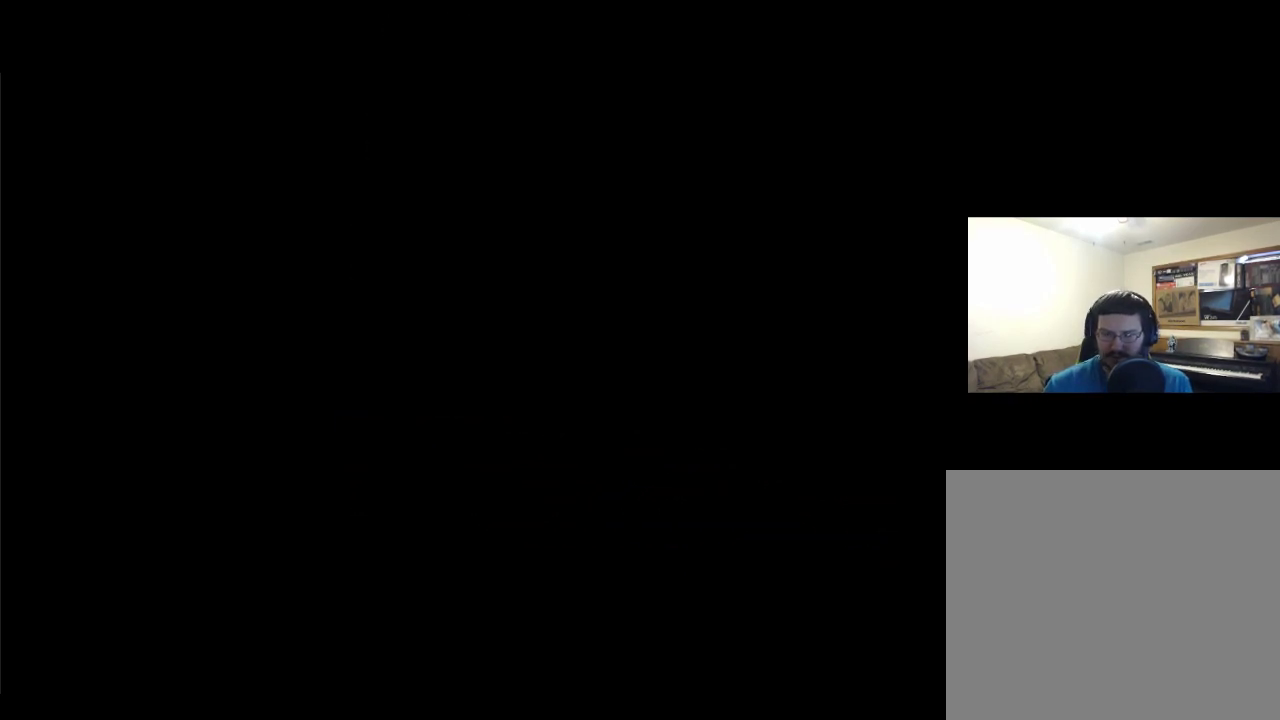
{"buttons": [], "left_stick": "center", "right_stick": "center", "events": []}
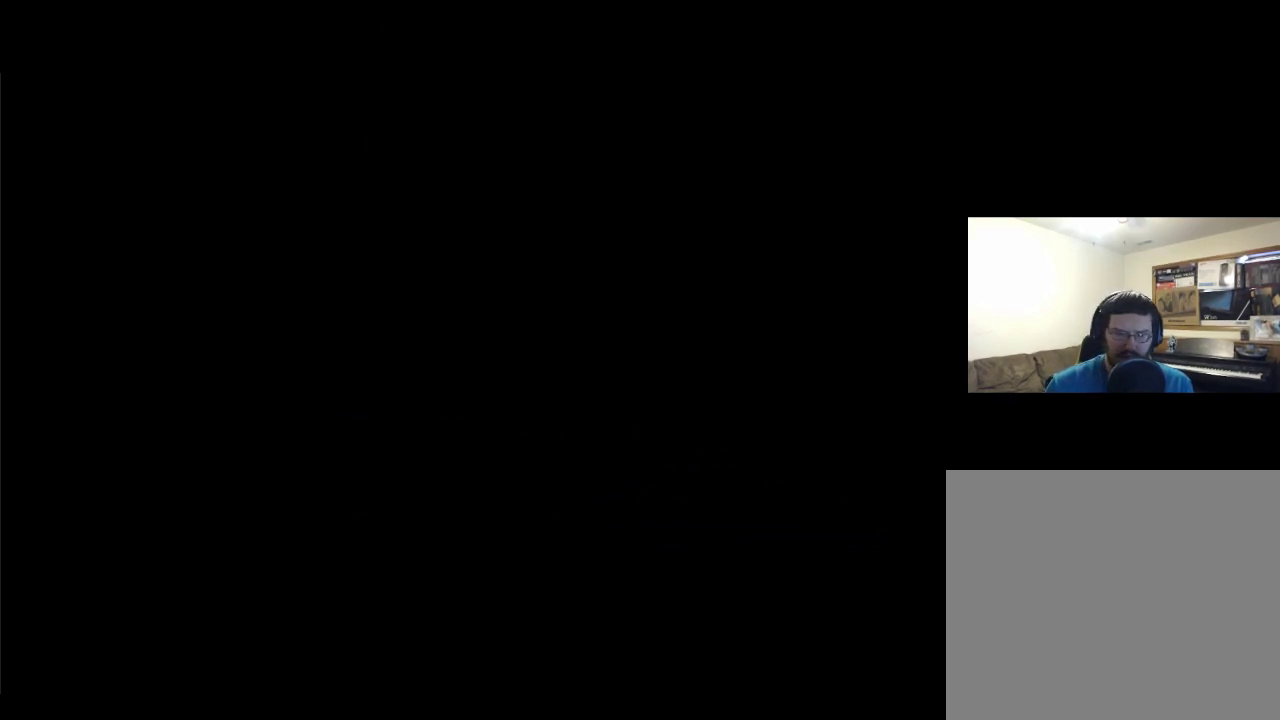
{"buttons": [], "left_stick": "center", "right_stick": "center", "events": []}
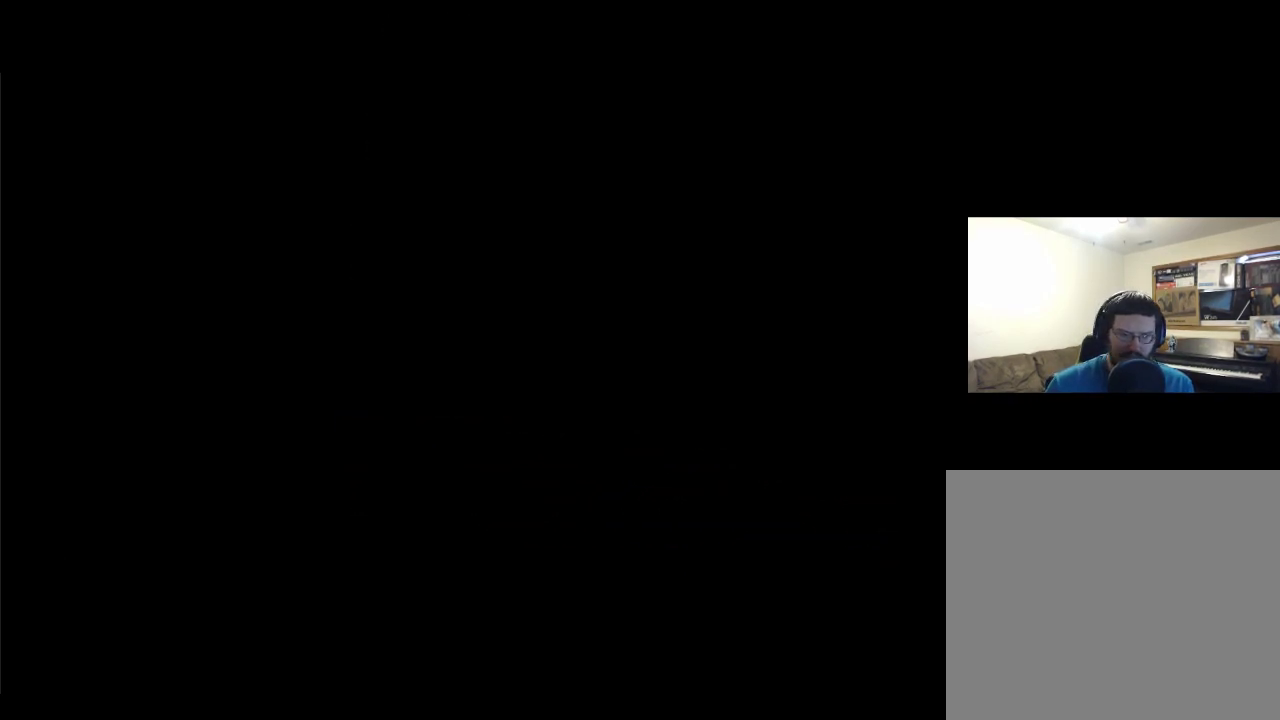
{"buttons": [], "left_stick": "center", "right_stick": "center", "events": []}
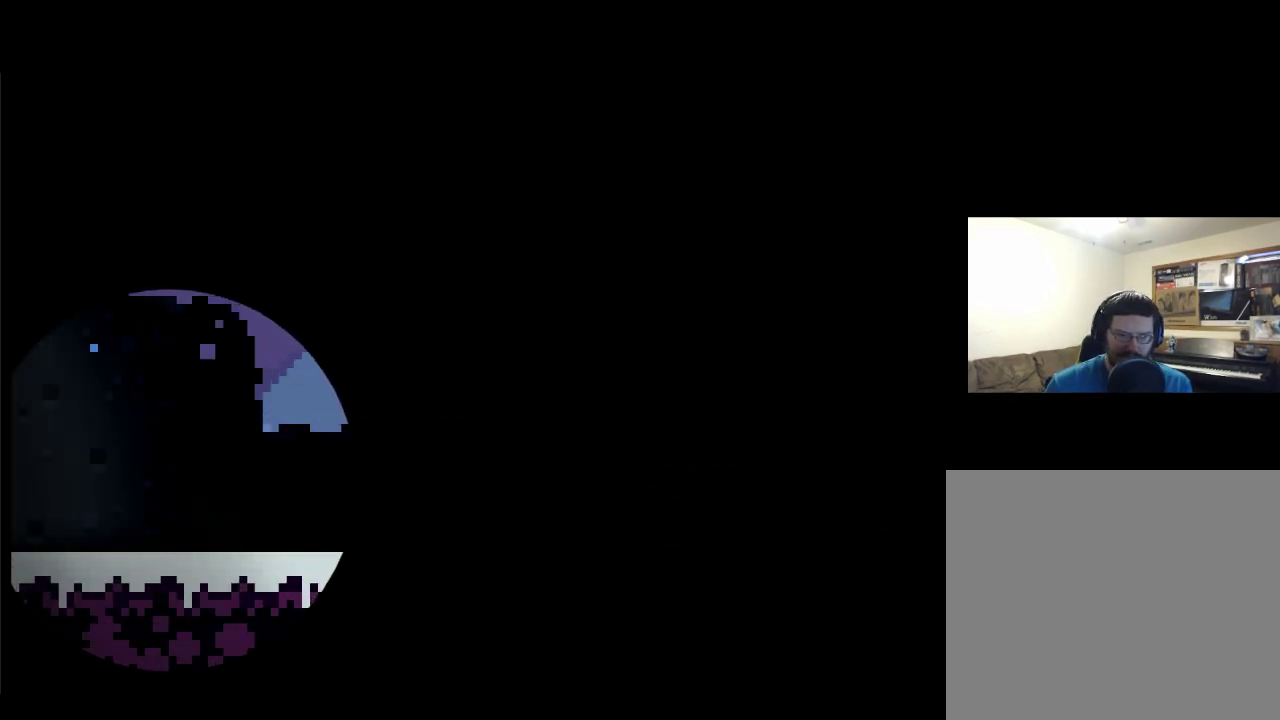
{"buttons": ["DPAD_RIGHT"], "left_stick": "center", "right_stick": "center", "events": [[217, "DPAD_RIGHT", "down"], [317, "A", "down"], [383, "A", "up"], [383, "DPAD_RIGHT", "up"], [450, "DPAD_RIGHT", "down"]]}
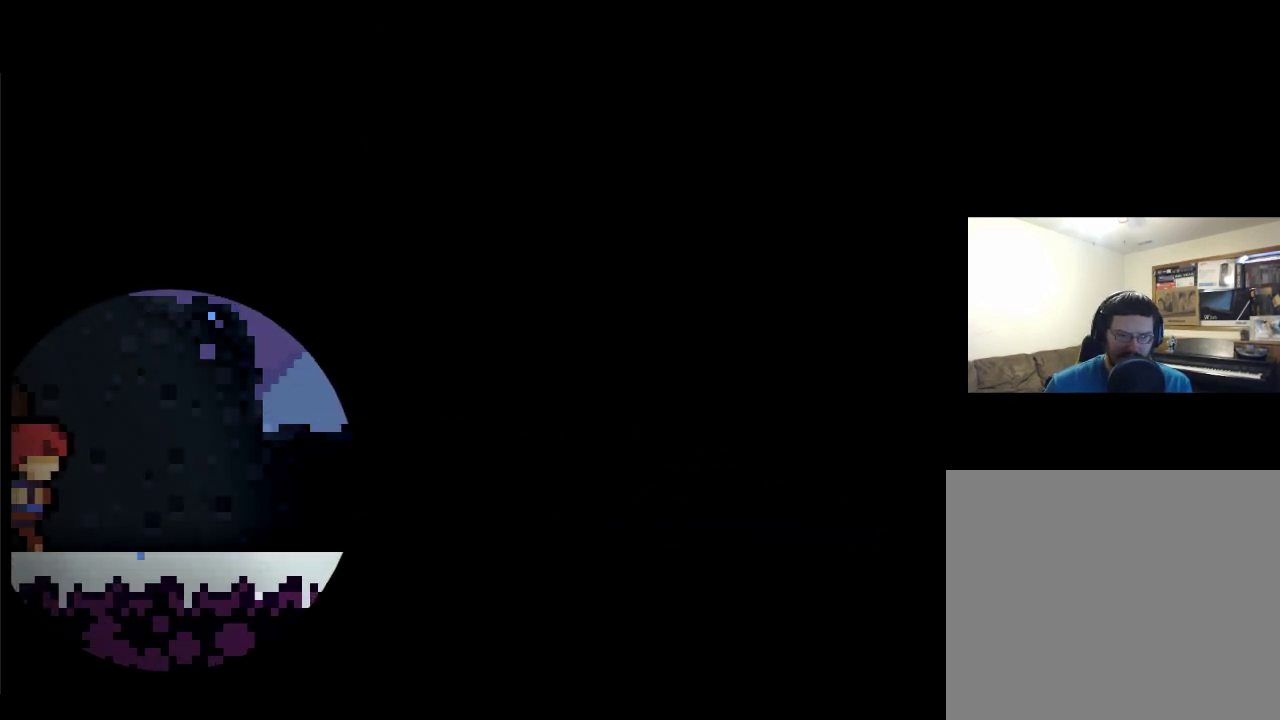
{"buttons": ["DPAD_RIGHT"], "left_stick": "center", "right_stick": "center", "events": []}
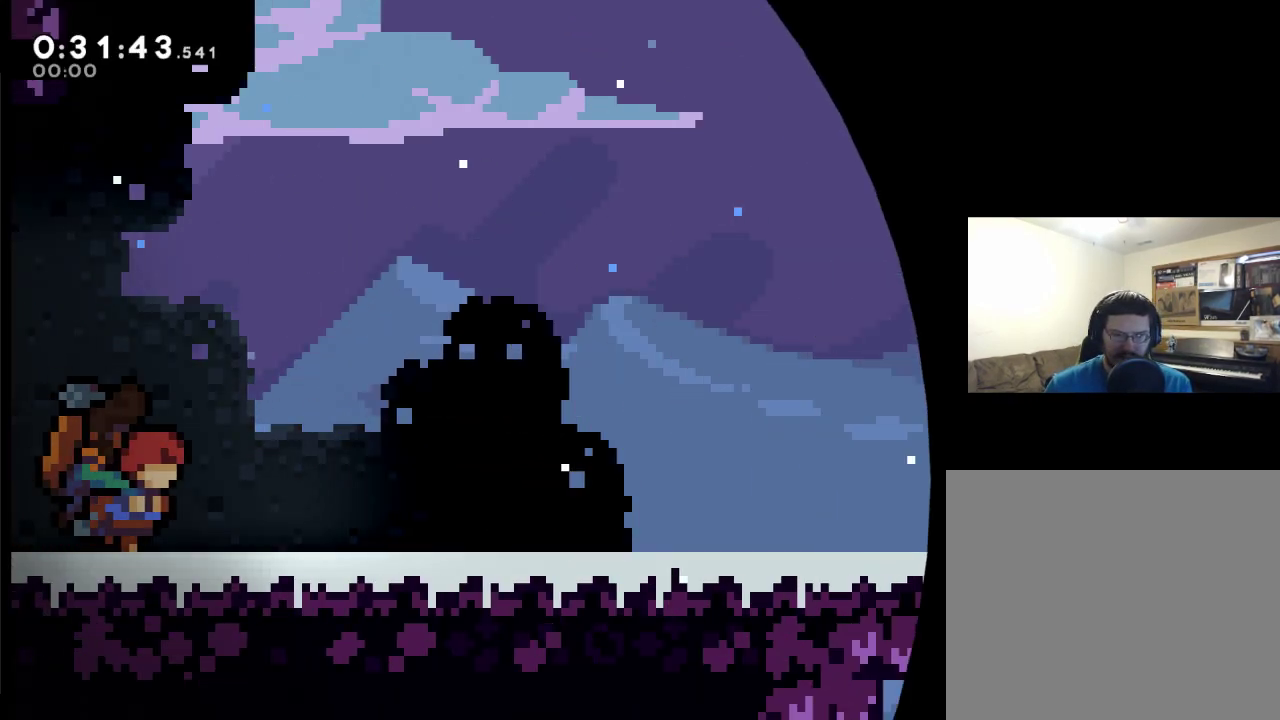
{"buttons": [], "left_stick": "center", "right_stick": "center", "events": [[350, "DPAD_RIGHT", "up"]]}
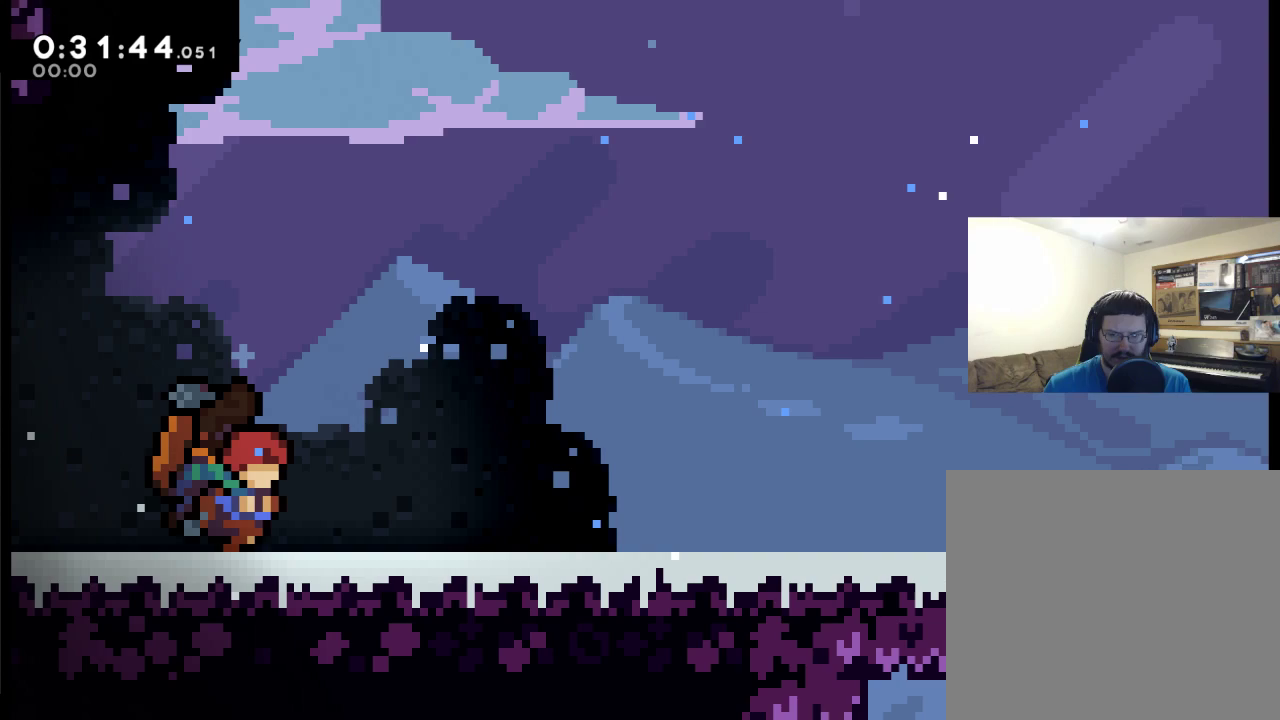
{"buttons": [], "left_stick": "center", "right_stick": "center", "events": [[50, "DPAD_RIGHT", "down"], [217, "DPAD_RIGHT", "up"], [283, "START", "down"], [417, "START", "up"]]}
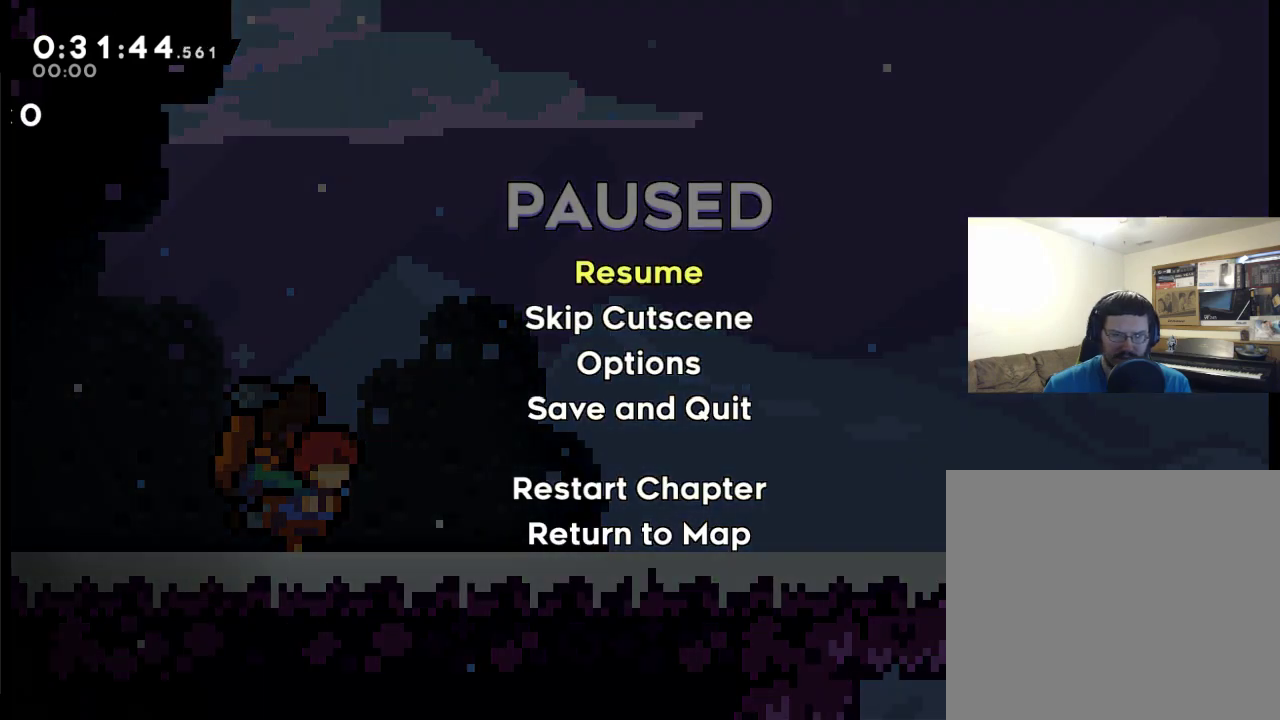
{"buttons": ["DPAD_RIGHT"], "left_stick": "center", "right_stick": "center", "events": [[183, "DPAD_DOWN", "down"], [250, "A", "down"], [317, "DPAD_DOWN", "up"], [383, "A", "up"], [417, "DPAD_RIGHT", "down"]]}
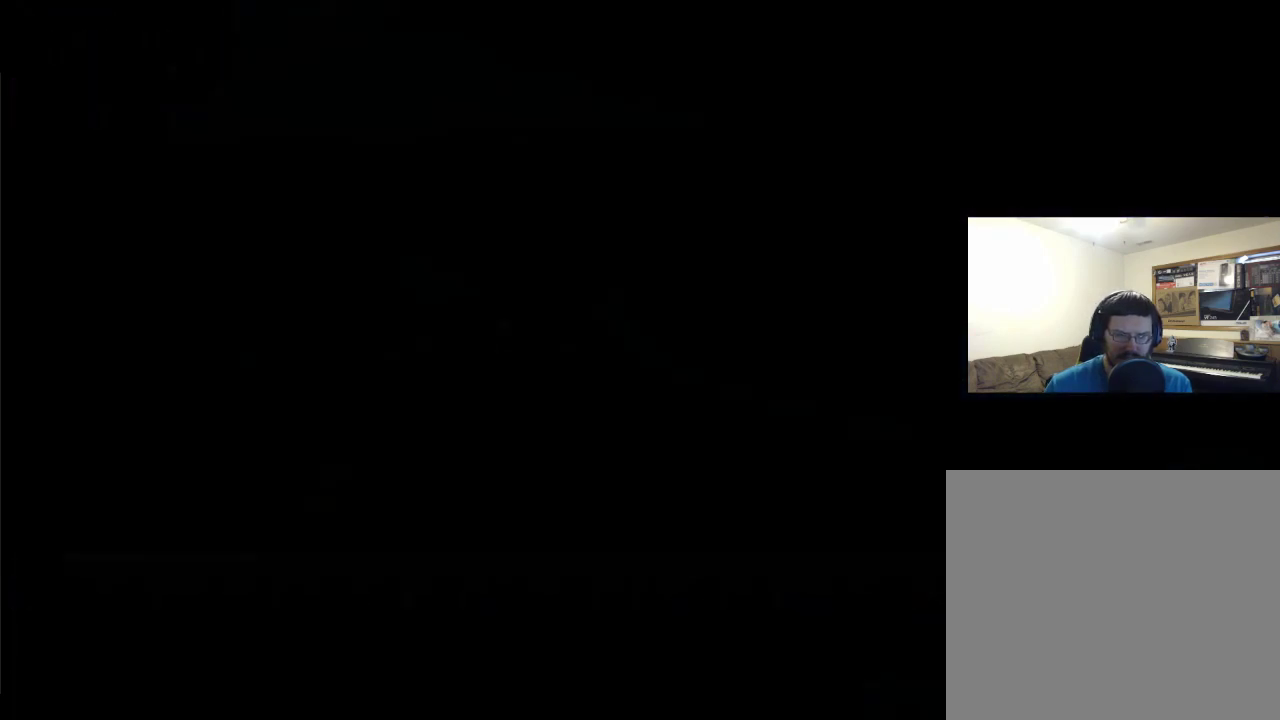
{"buttons": ["DPAD_RIGHT"], "left_stick": "center", "right_stick": "center", "events": []}
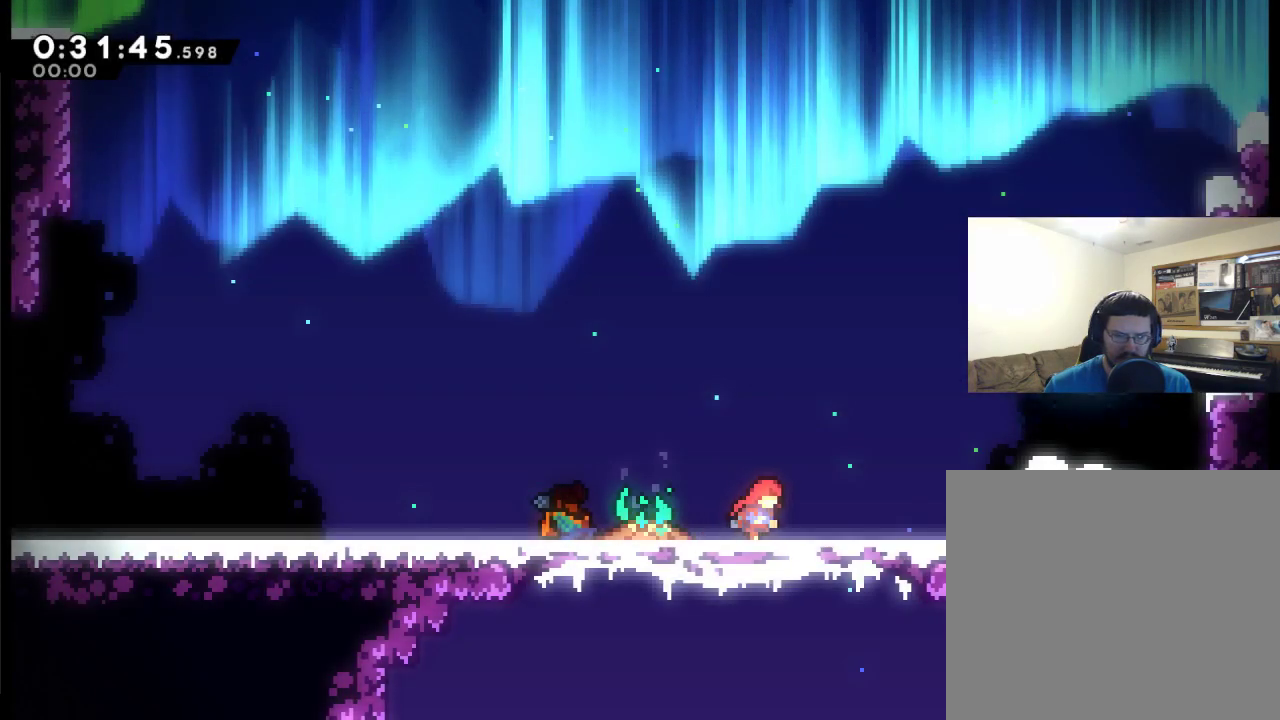
{"buttons": ["A", "DPAD_UP", "DPAD_RIGHT"], "left_stick": "center", "right_stick": "center", "events": [[383, "A", "down"], [450, "DPAD_UP", "down"]]}
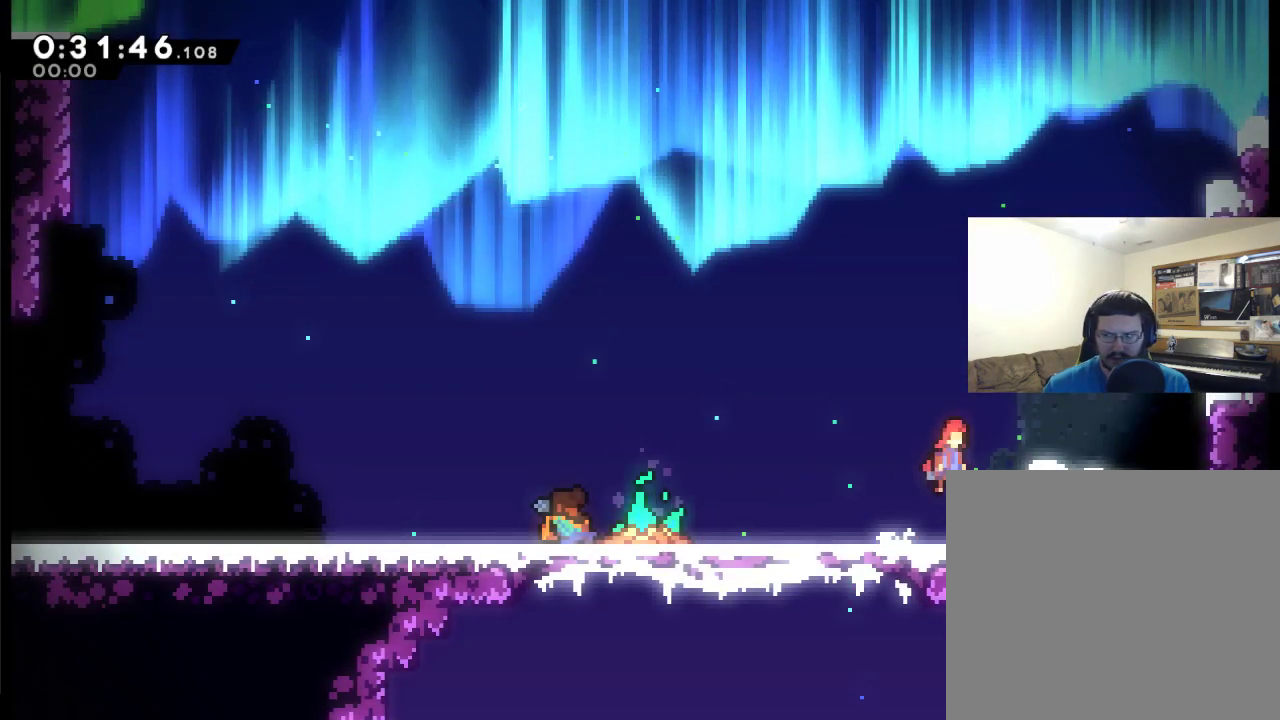
{"buttons": ["A"], "left_stick": "center", "right_stick": "center", "events": [[183, "A", "up"], [183, "DPAD_UP", "up"], [317, "DPAD_RIGHT", "up"], [383, "A", "down"]]}
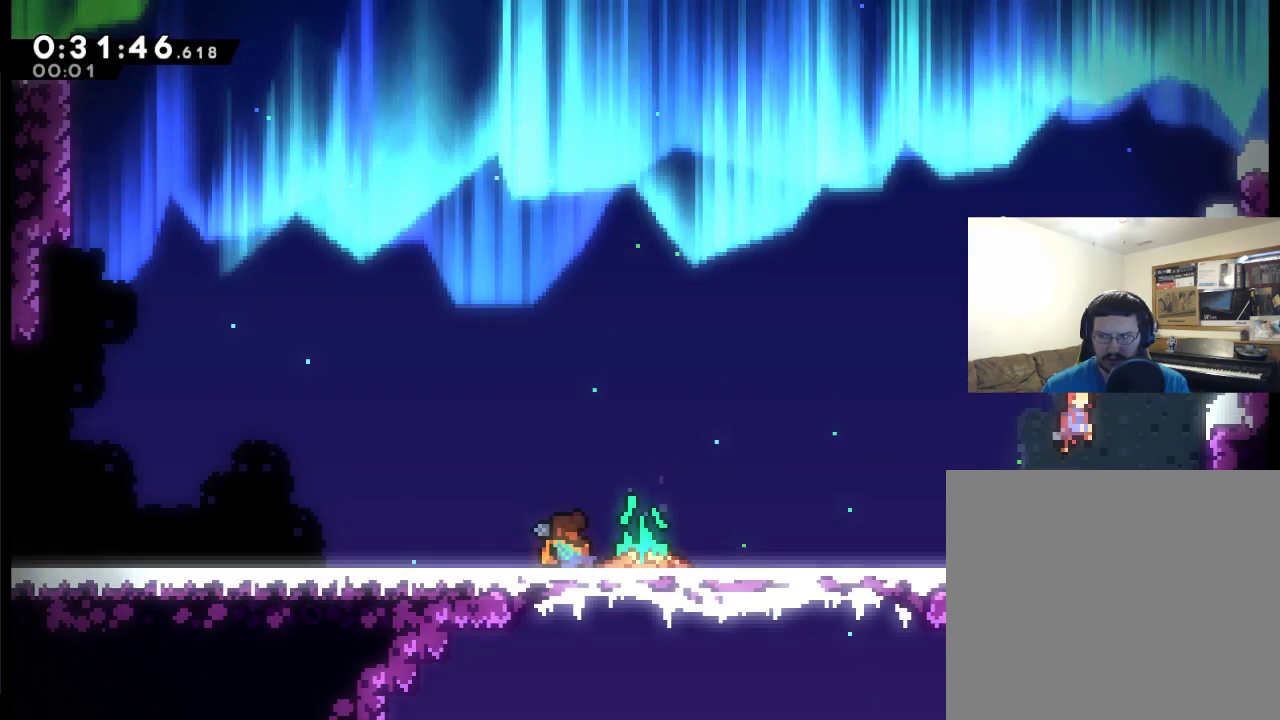
{"buttons": [], "left_stick": "up", "right_stick": "center", "events": [[17, "left_stick", "up"], [383, "A", "up"]]}
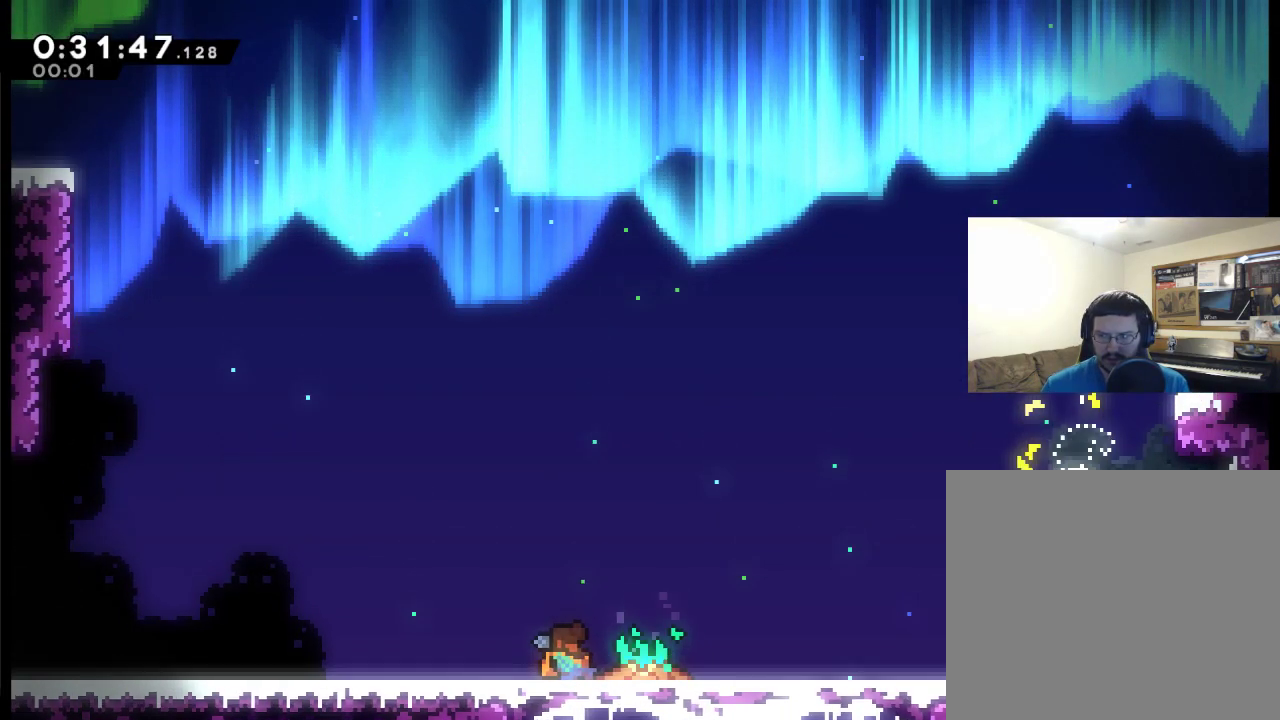
{"buttons": [], "left_stick": "up-left", "right_stick": "center", "events": [[250, "left_stick", "up-left"]]}
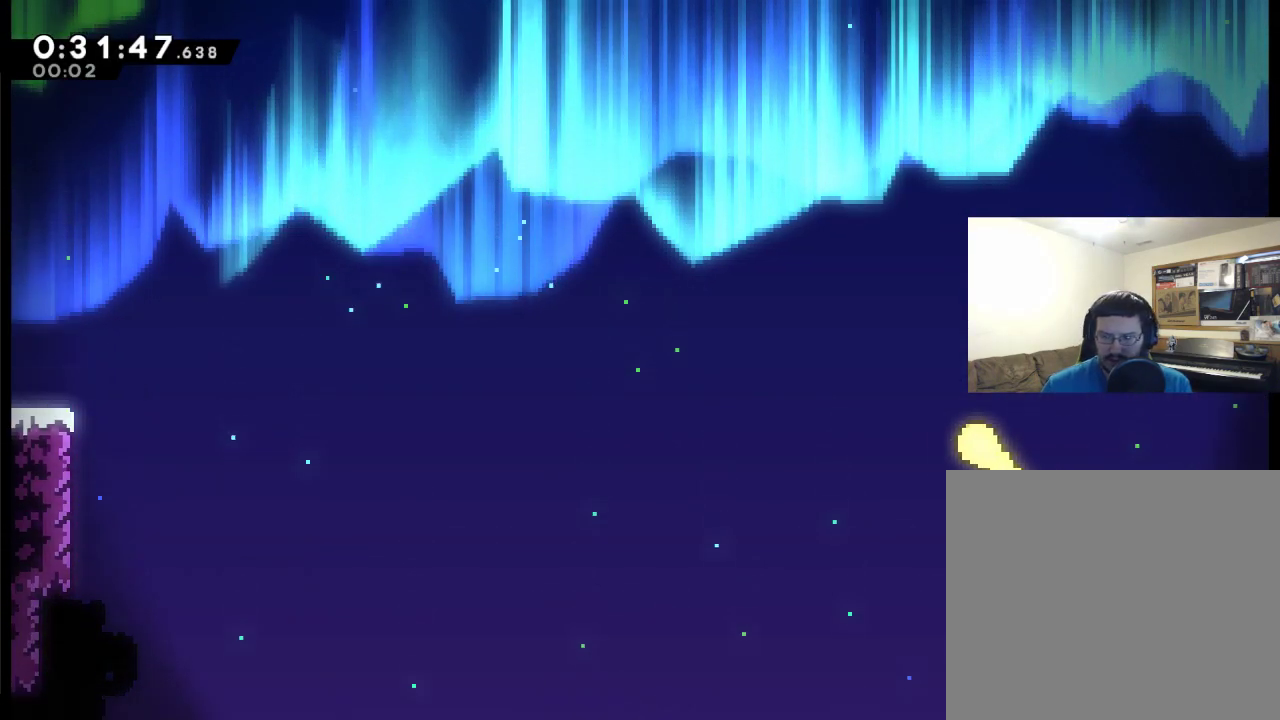
{"buttons": [], "left_stick": "up-left", "right_stick": "center", "events": []}
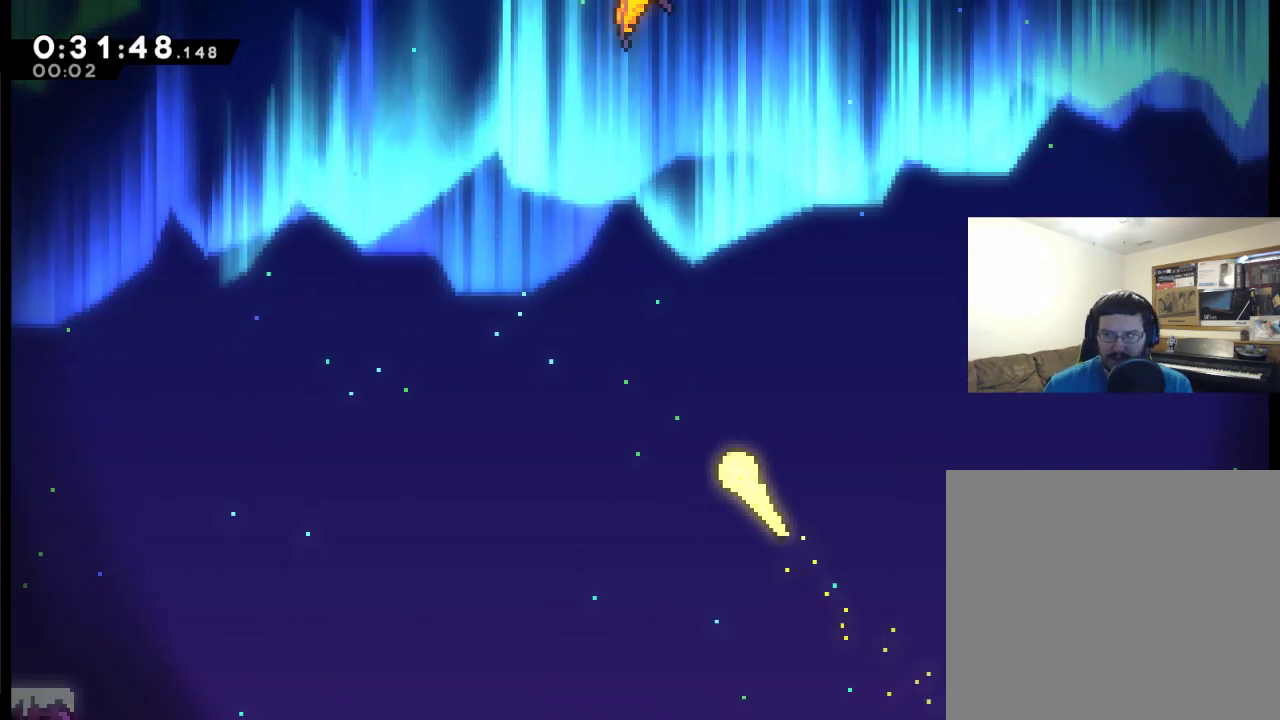
{"buttons": [], "left_stick": "up", "right_stick": "center", "events": [[250, "left_stick", "up"]]}
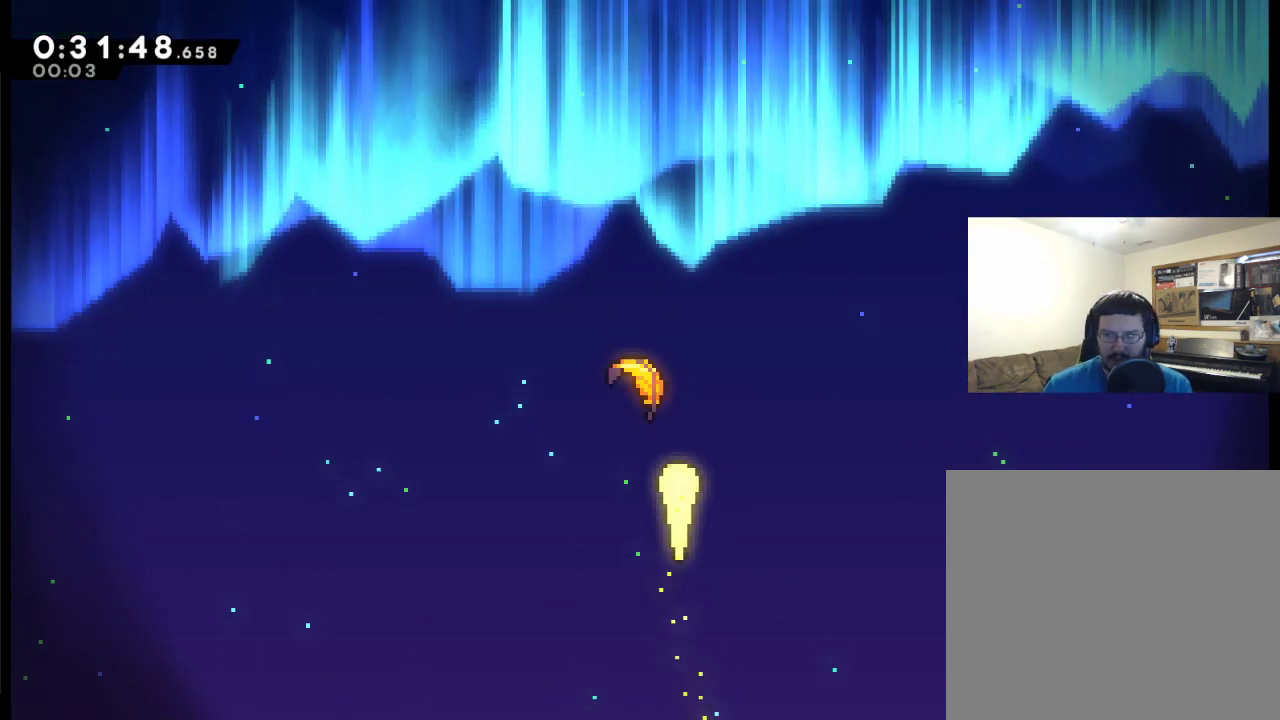
{"buttons": [], "left_stick": "up-left", "right_stick": "center", "events": [[83, "left_stick", "up-left"]]}
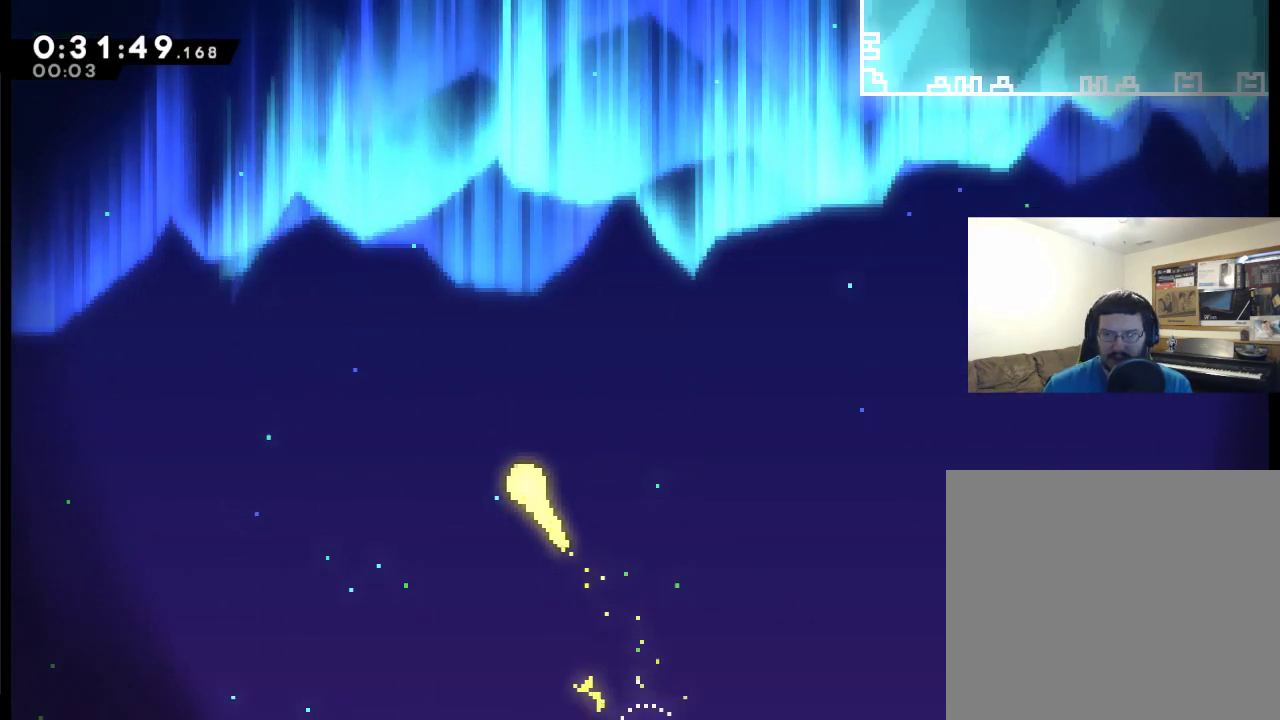
{"buttons": [], "left_stick": "up-left", "right_stick": "center", "events": []}
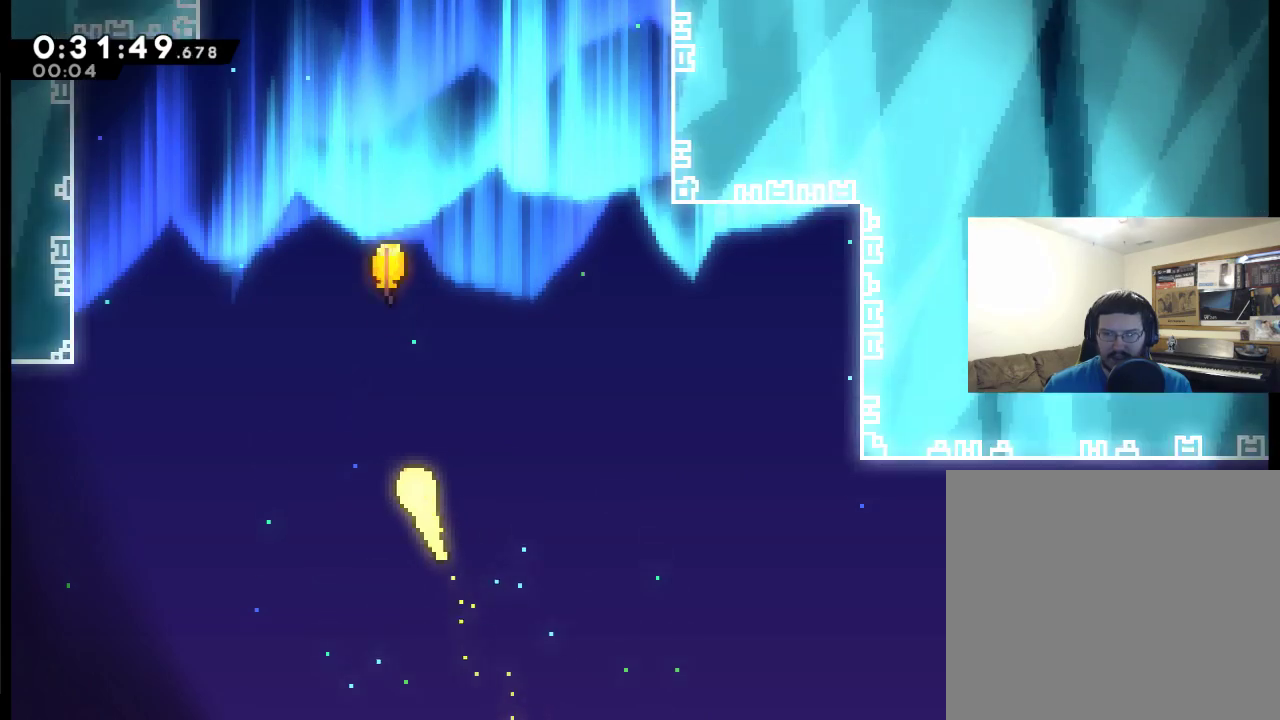
{"buttons": [], "left_stick": "up", "right_stick": "center", "events": [[50, "left_stick", "up"], [350, "left_stick", "up-left"], [500, "left_stick", "up"]]}
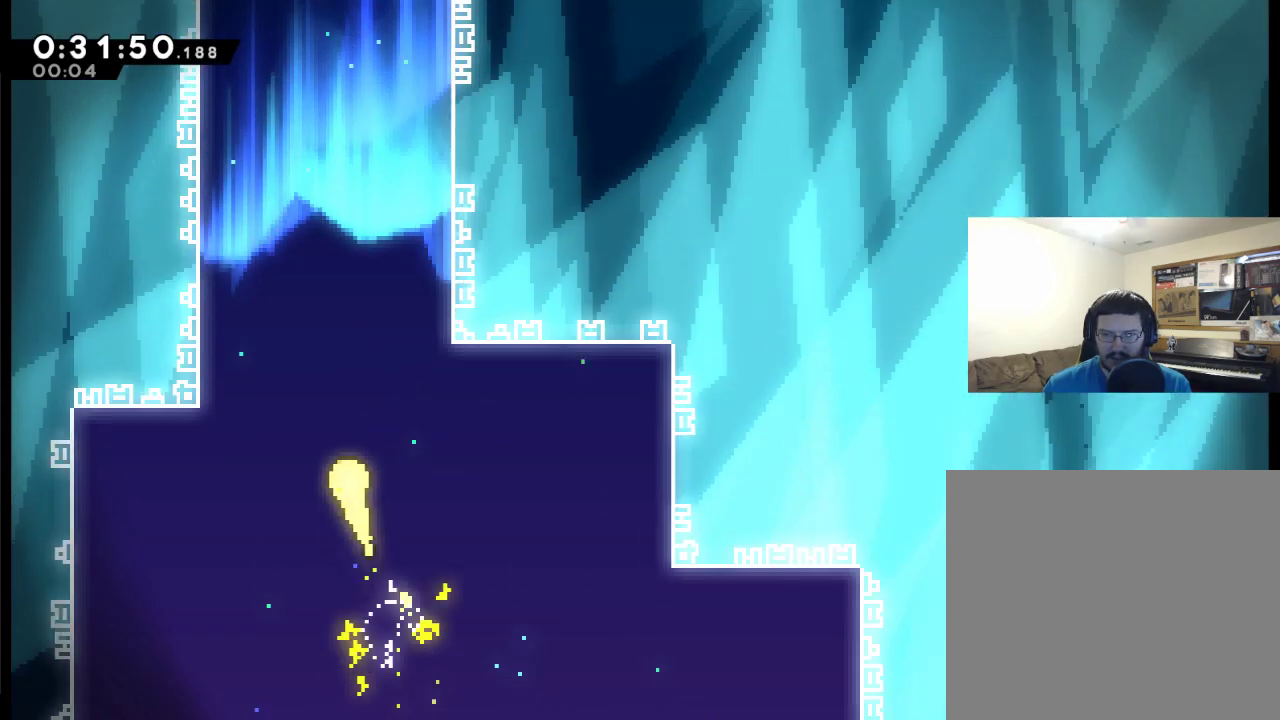
{"buttons": [], "left_stick": "up", "right_stick": "center", "events": []}
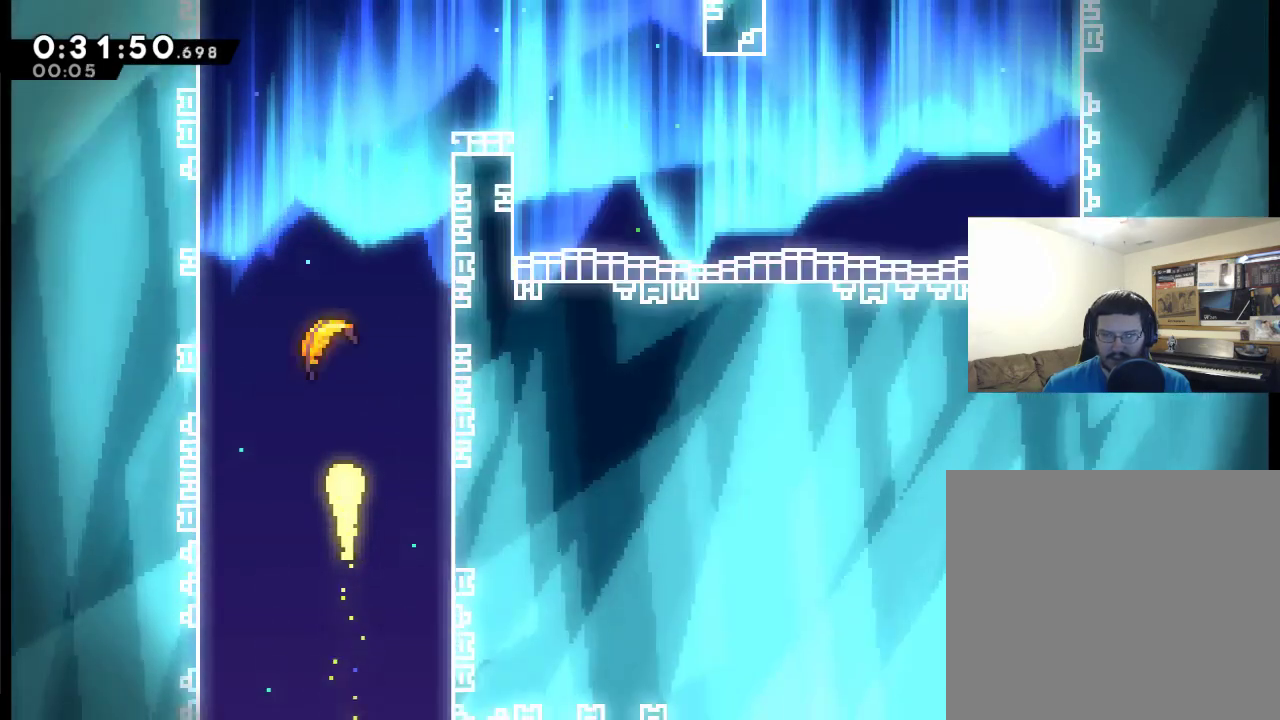
{"buttons": [], "left_stick": "up-right", "right_stick": "center", "events": [[417, "left_stick", "up-right"]]}
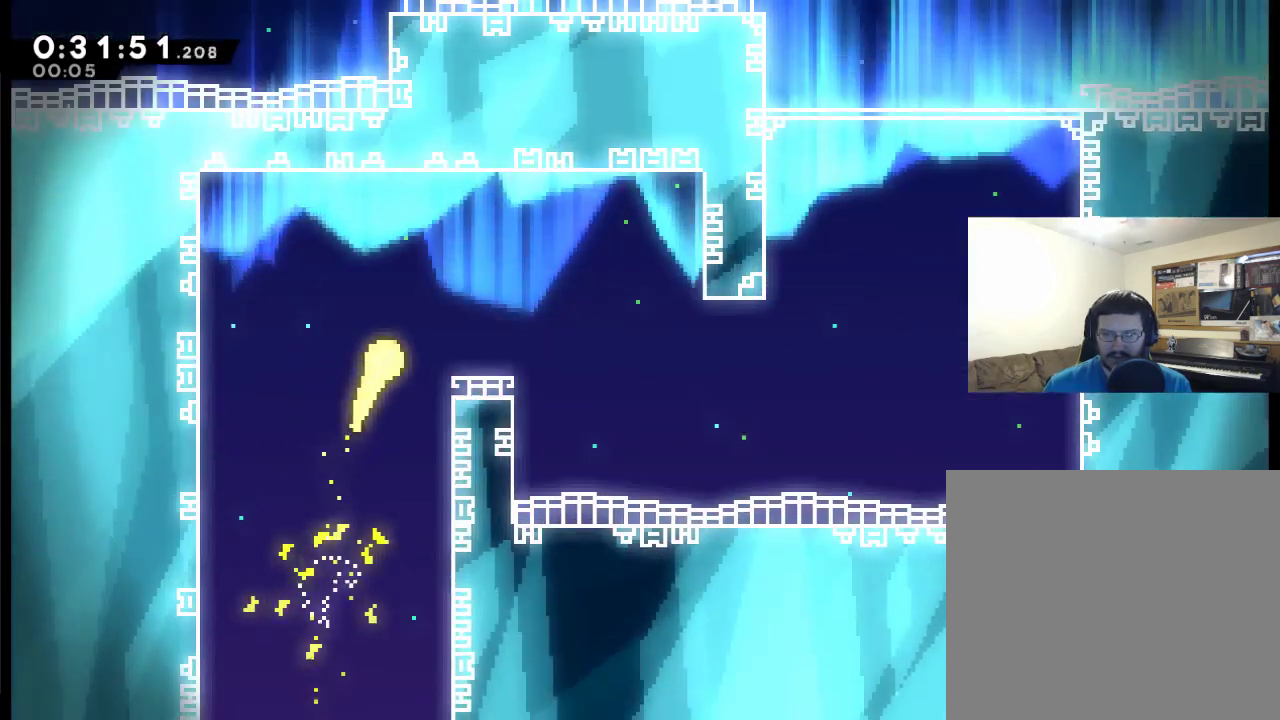
{"buttons": [], "left_stick": "right", "right_stick": "center", "events": [[117, "left_stick", "right"]]}
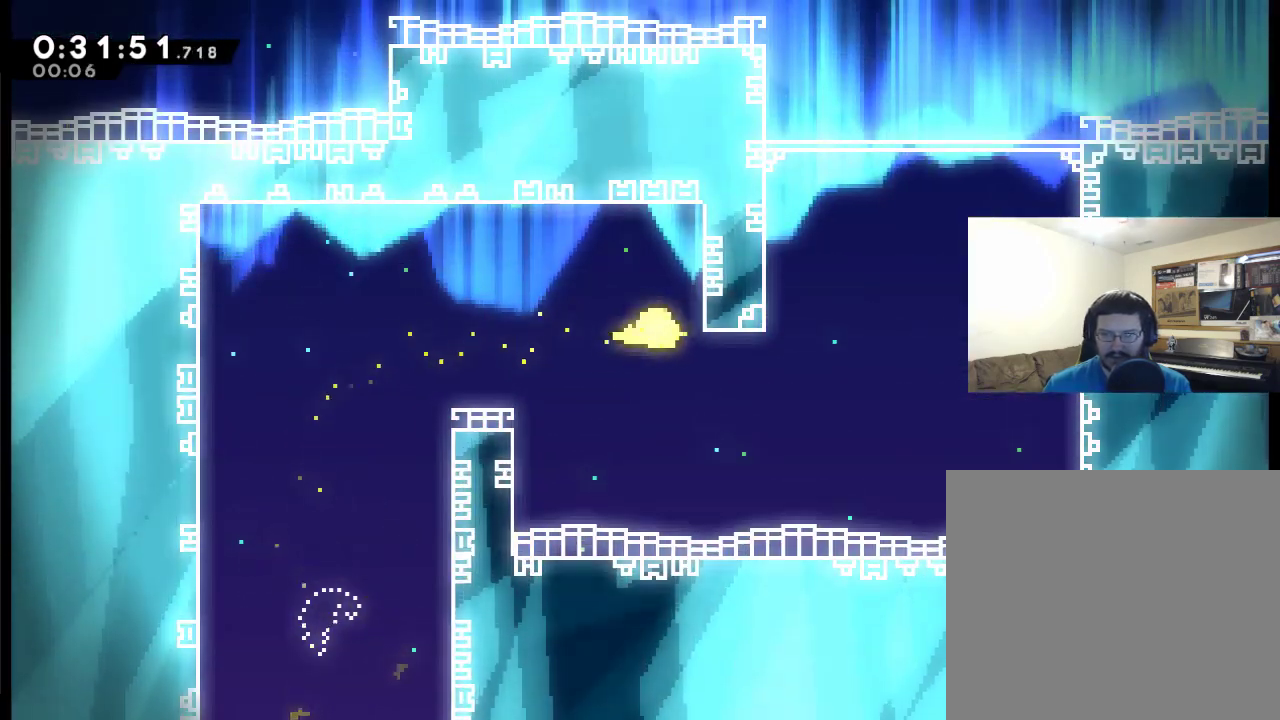
{"buttons": [], "left_stick": "down", "right_stick": "center", "events": [[250, "left_stick", "down-right"], [483, "left_stick", "down"]]}
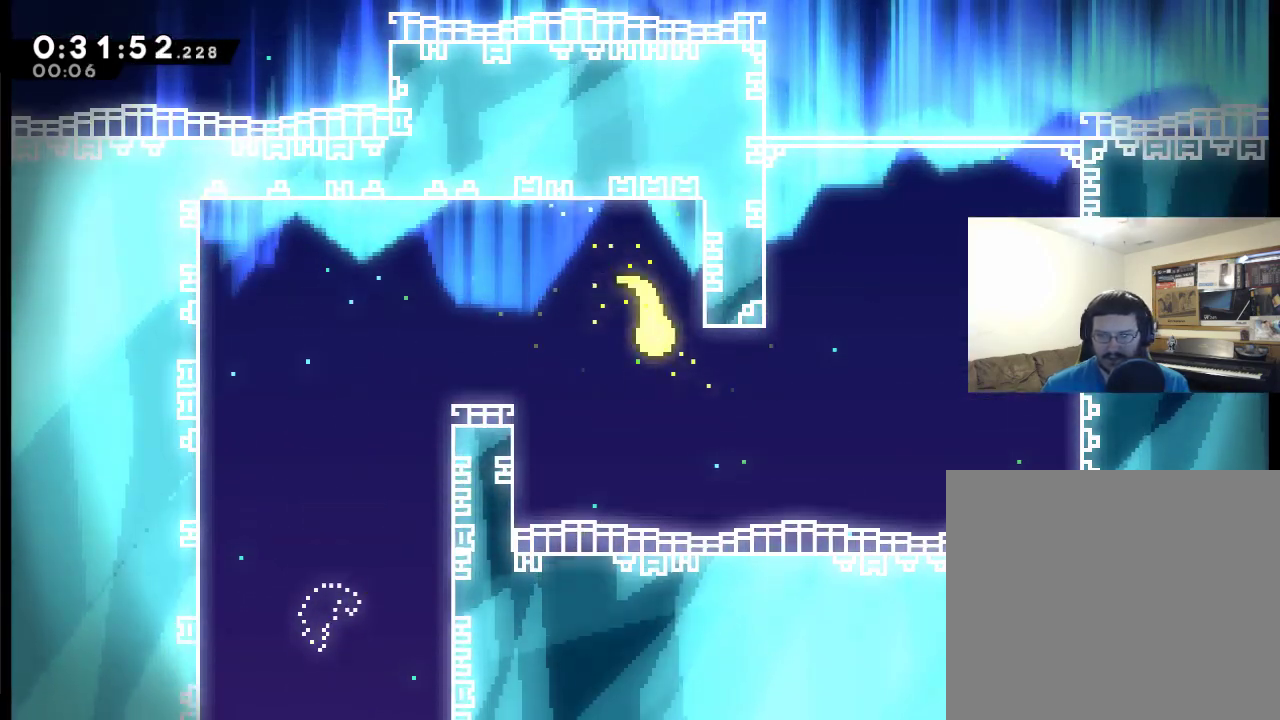
{"buttons": [], "left_stick": "up-right", "right_stick": "center", "events": [[83, "left_stick", "down-right"], [183, "left_stick", "right"], [283, "left_stick", "up-right"]]}
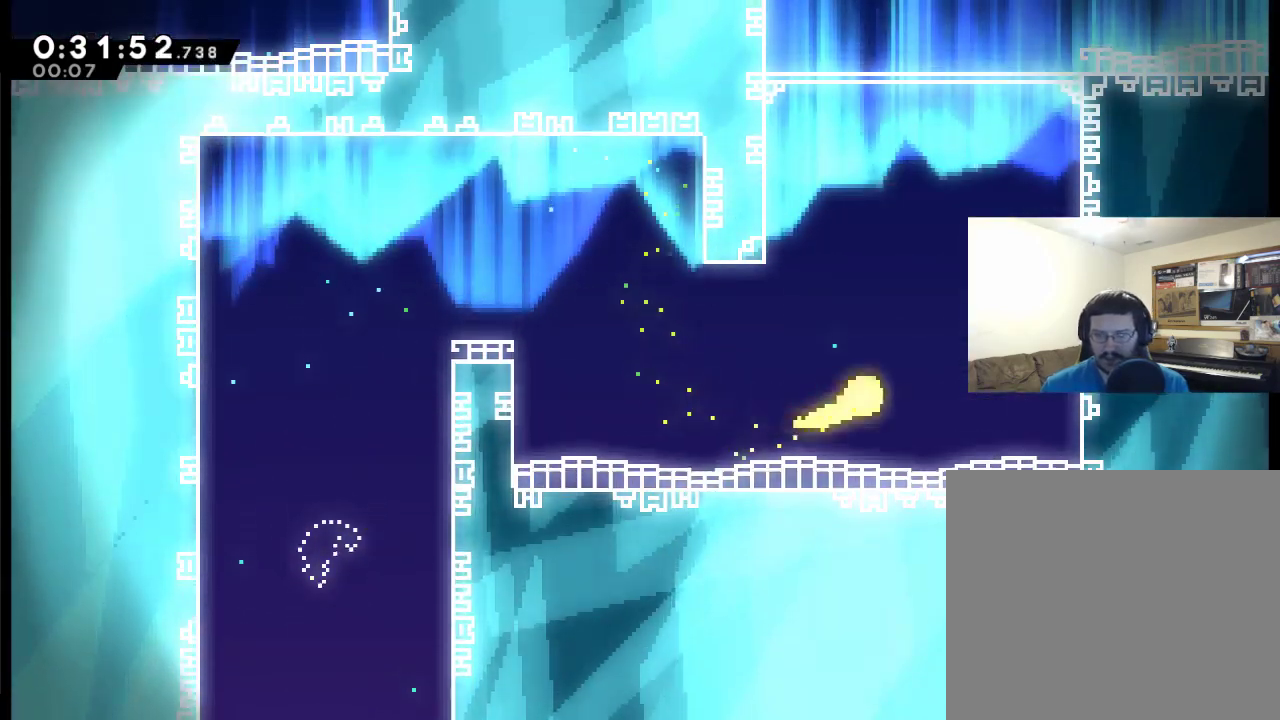
{"buttons": ["X"], "left_stick": "up", "right_stick": "center", "events": [[100, "left_stick", "up"], [200, "left_stick", "up-right"], [250, "left_stick", "up"], [383, "X", "down"]]}
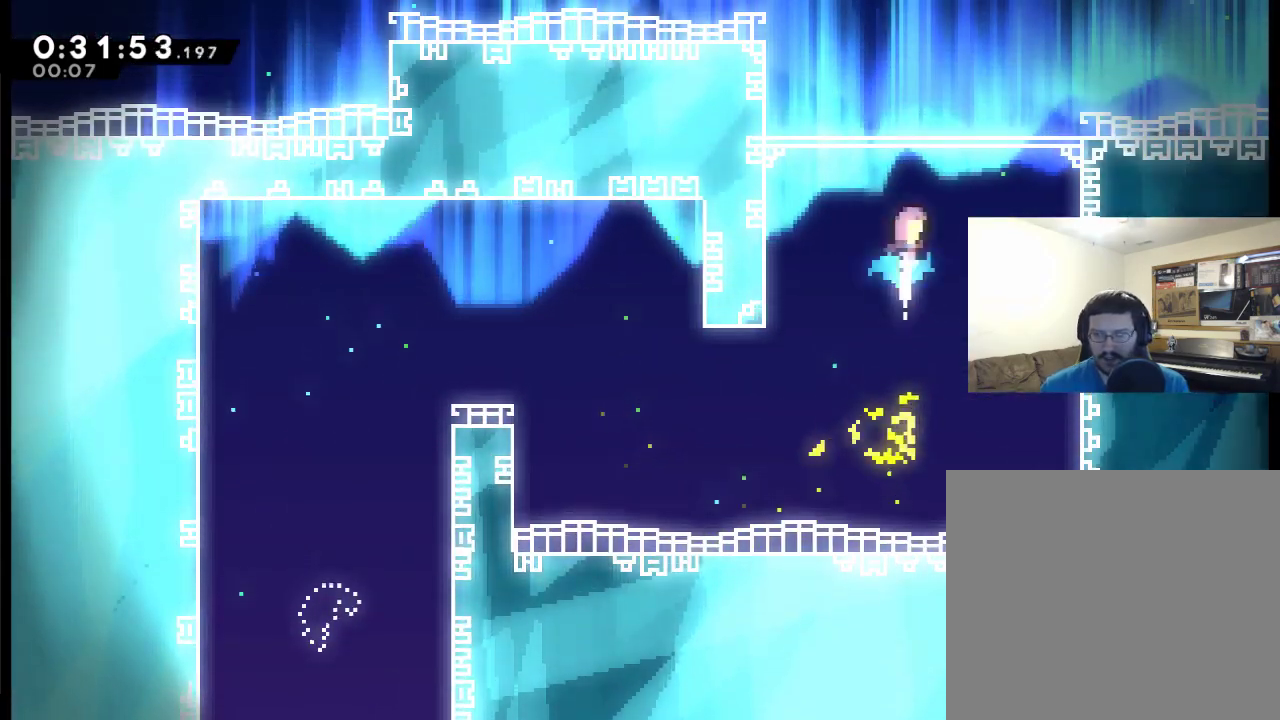
{"buttons": [], "left_stick": "up-left", "right_stick": "center", "events": [[317, "X", "up"], [350, "left_stick", "up-left"]]}
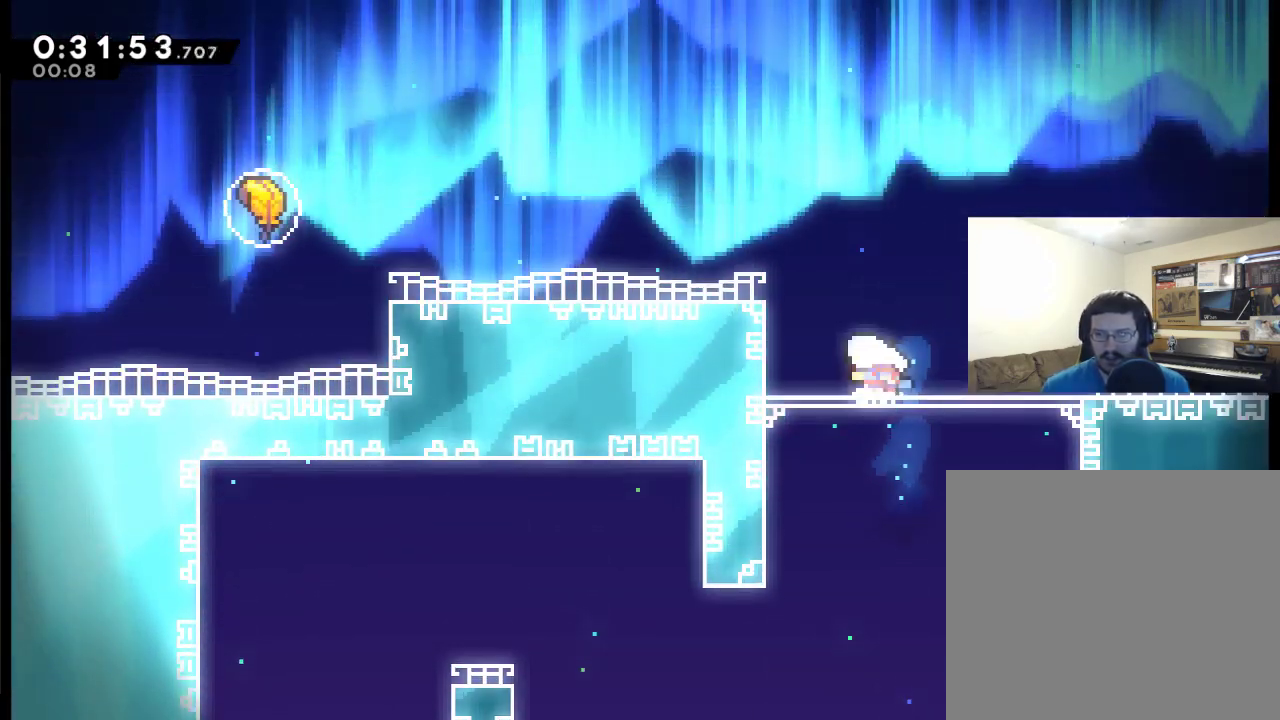
{"buttons": ["A"], "left_stick": "left", "right_stick": "center", "events": [[17, "A", "down"], [433, "left_stick", "left"]]}
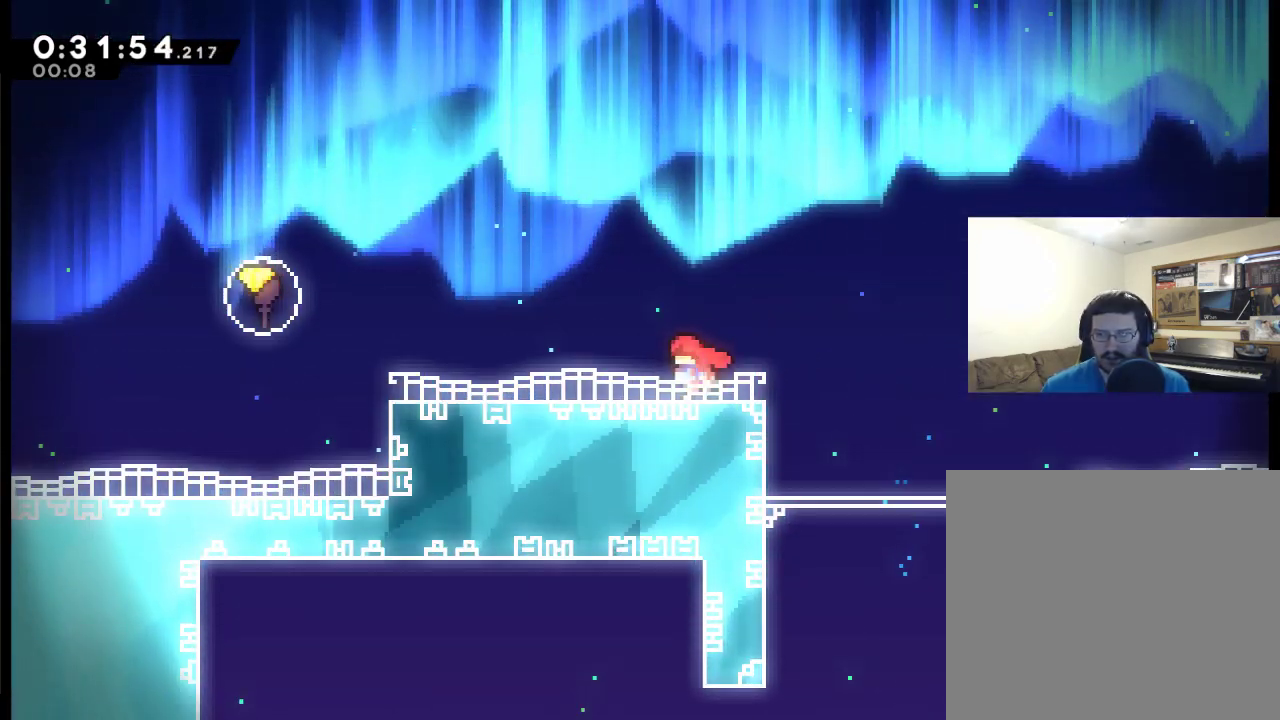
{"buttons": ["A"], "left_stick": "left", "right_stick": "center", "events": [[50, "A", "up"], [217, "A", "down"]]}
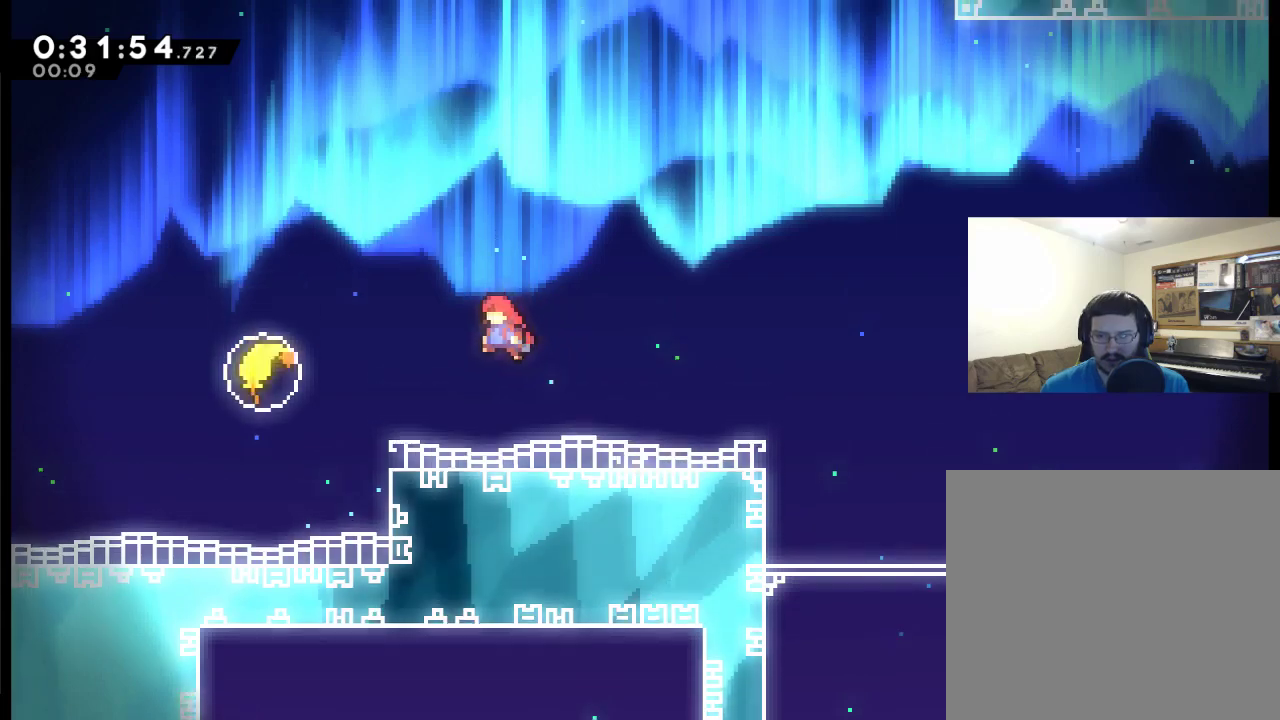
{"buttons": [], "left_stick": "down-right", "right_stick": "center", "events": [[17, "X", "down"], [50, "A", "up"], [350, "X", "up"], [483, "left_stick", "down-right"]]}
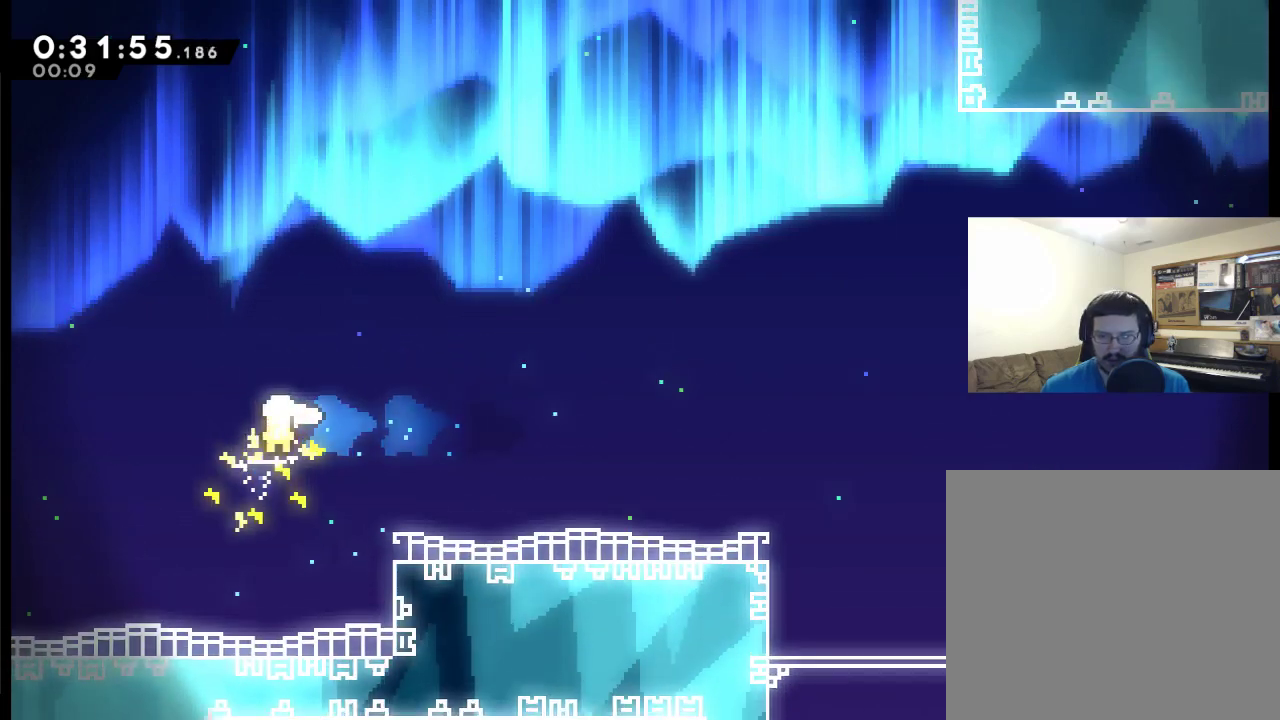
{"buttons": [], "left_stick": "up-right", "right_stick": "center", "events": [[33, "left_stick", "right"], [483, "left_stick", "up-right"]]}
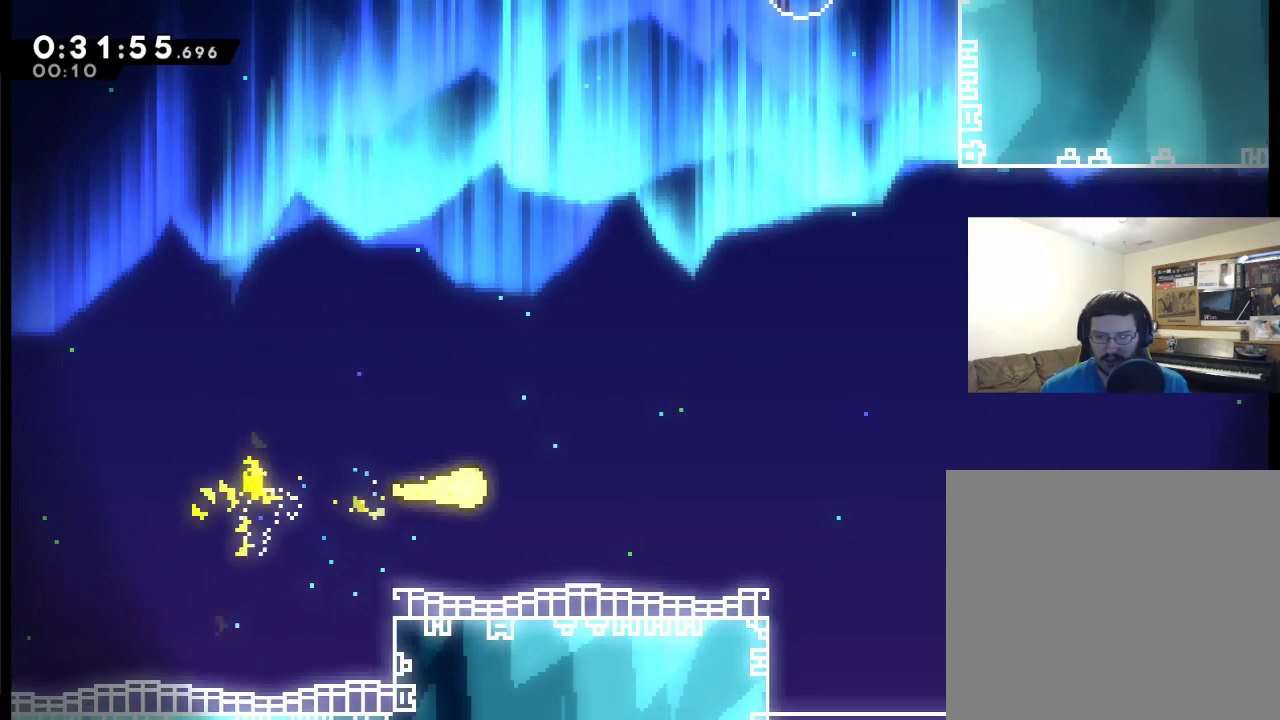
{"buttons": [], "left_stick": "up-right", "right_stick": "center", "events": []}